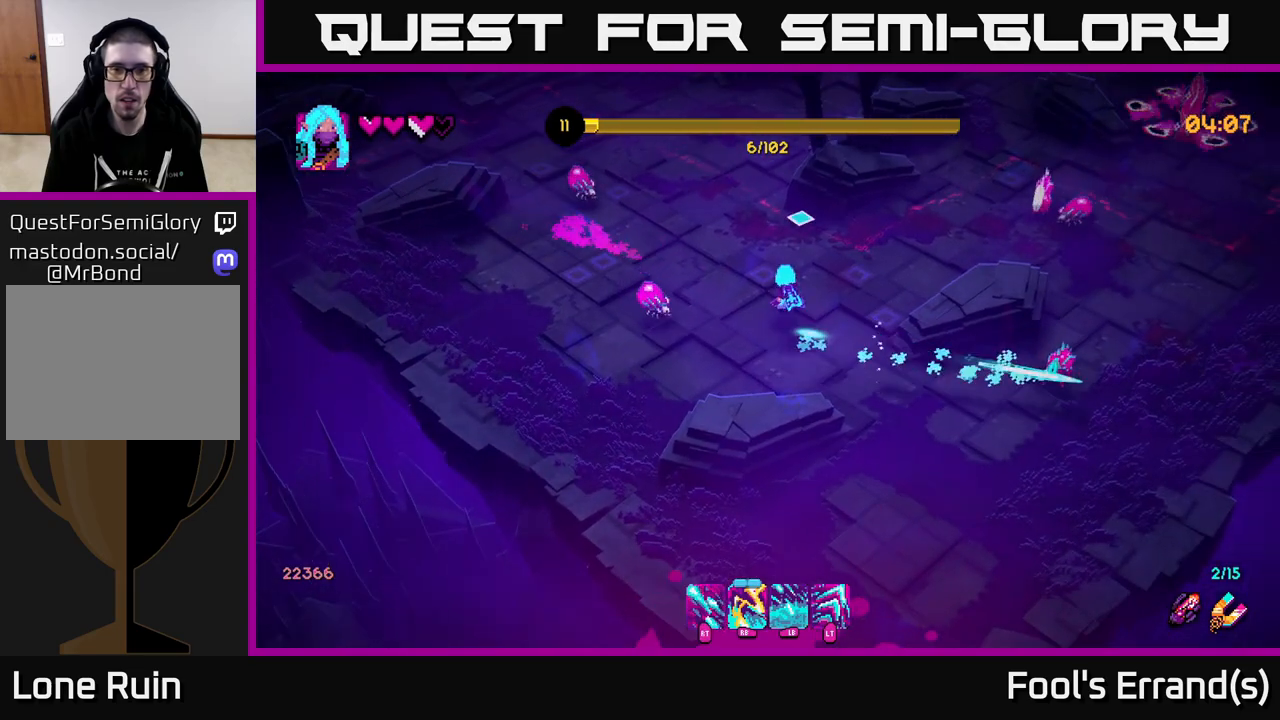
Gameplay with a controller (Xbox layout); each line is a JSON object with the inputs held at the frame after it. "events" lists button and stick changes between this image and that frame as [ms after this image, input, new state], when the widget could be followed in between. Not read: L3 R3.
{"buttons": ["R1"], "left_stick": "up", "right_stick": "down", "events": [[117, "R1", "down"], [200, "right_stick", "left"], [233, "R1", "up"], [283, "right_stick", "down-left"], [467, "right_stick", "down"], [483, "R1", "down"]]}
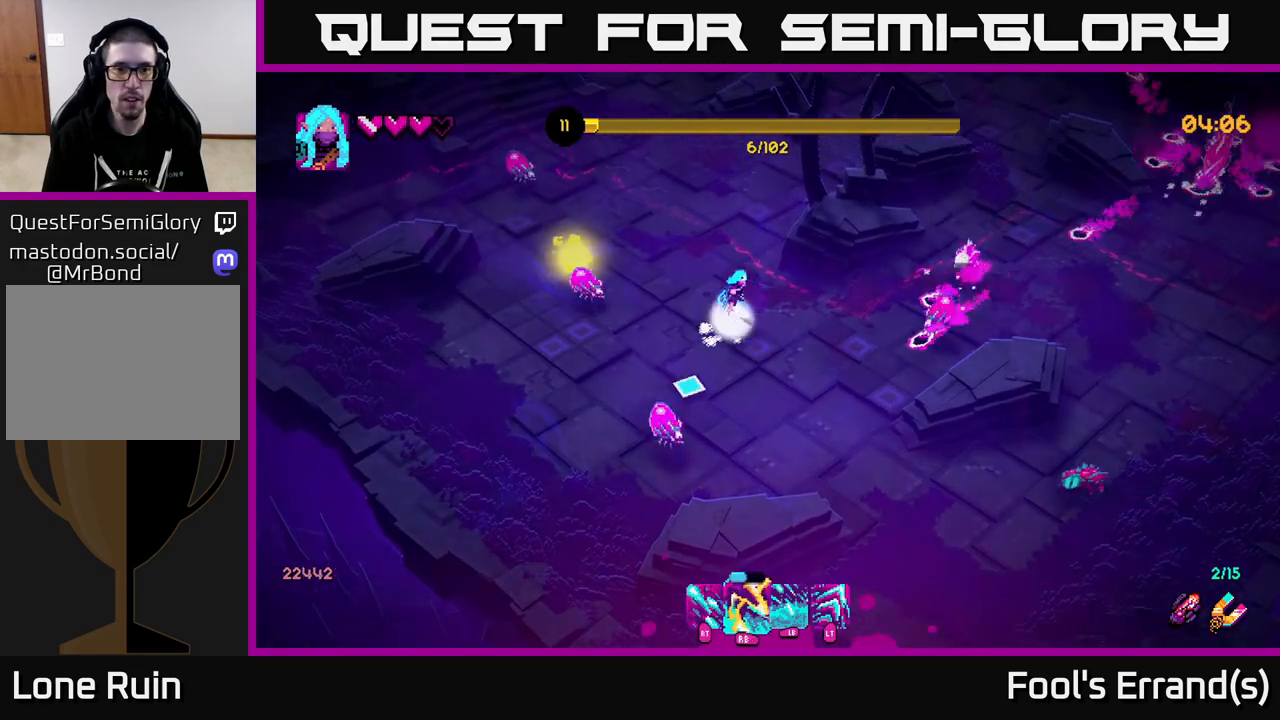
{"buttons": [], "left_stick": "up", "right_stick": "left", "events": [[117, "R1", "up"], [133, "right_stick", "left"], [333, "R1", "down"], [500, "R1", "up"]]}
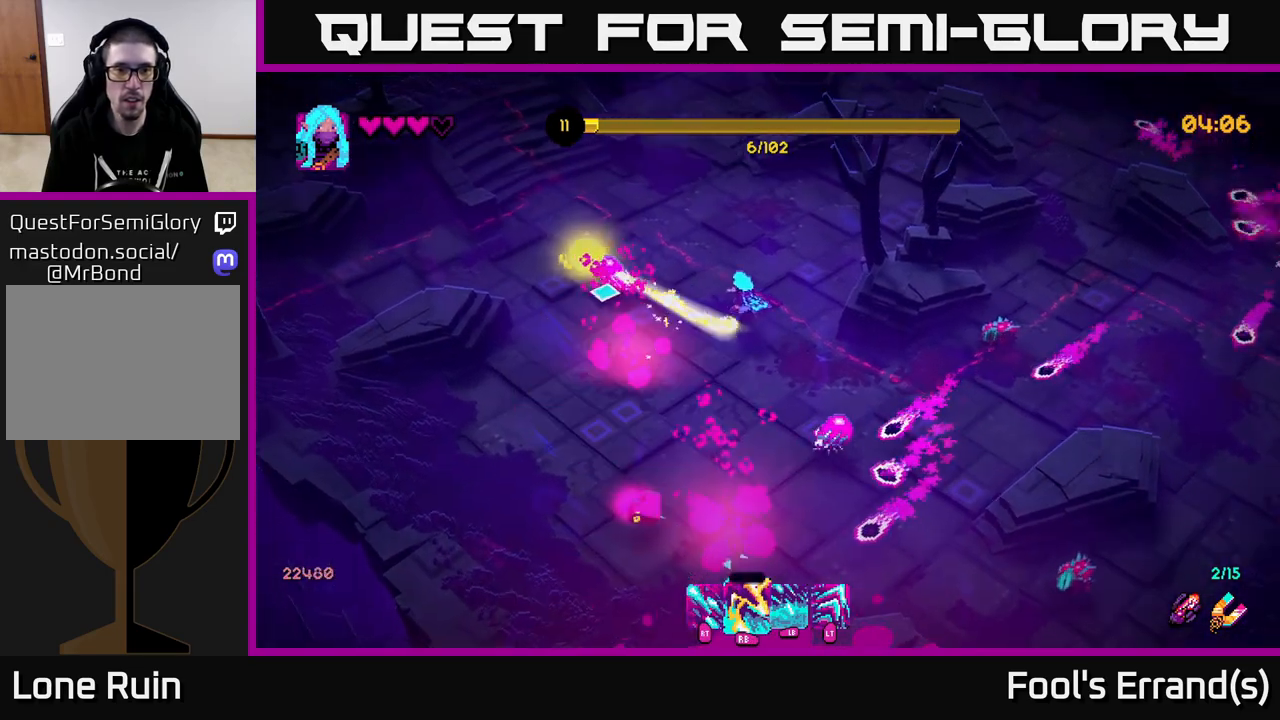
{"buttons": [], "left_stick": "up-left", "right_stick": "down", "events": [[150, "right_stick", "down-left"], [167, "R2", "down"], [333, "left_stick", "up-left"], [467, "right_stick", "down"], [483, "R2", "up"]]}
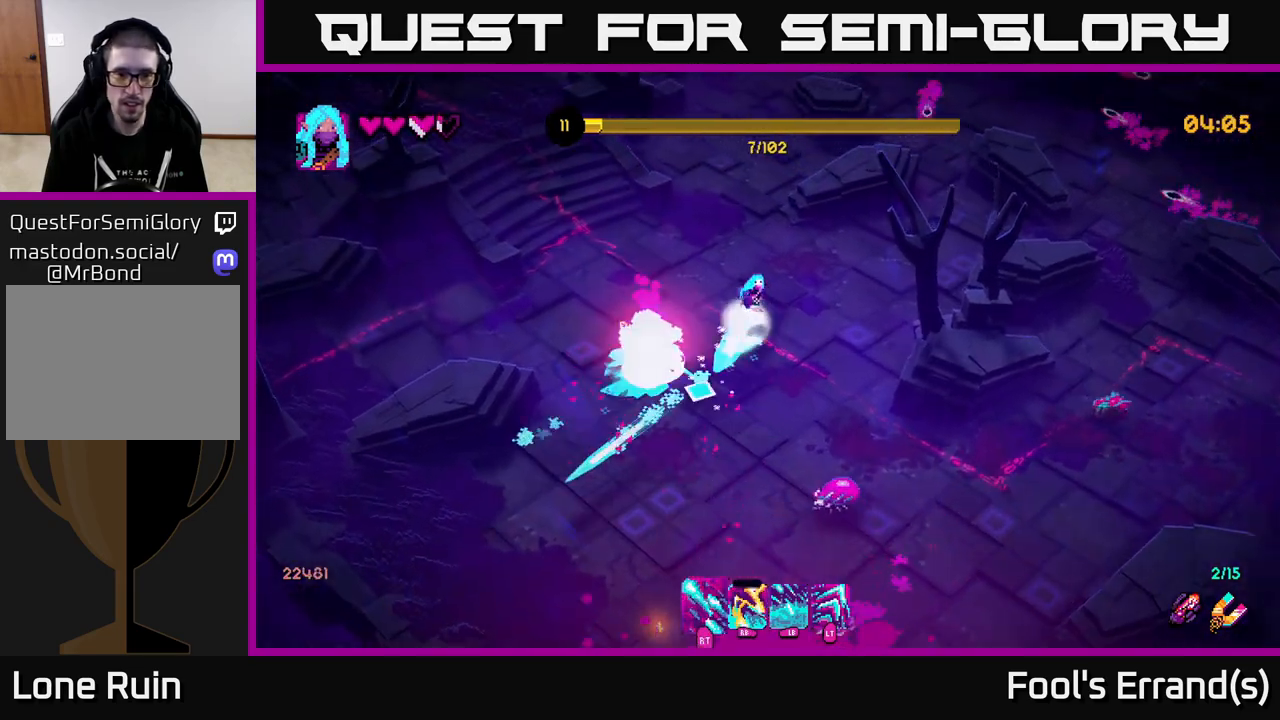
{"buttons": ["R2"], "left_stick": "down", "right_stick": "down-right", "events": [[233, "left_stick", "left"], [350, "right_stick", "down-right"], [400, "left_stick", "down"], [433, "R2", "down"]]}
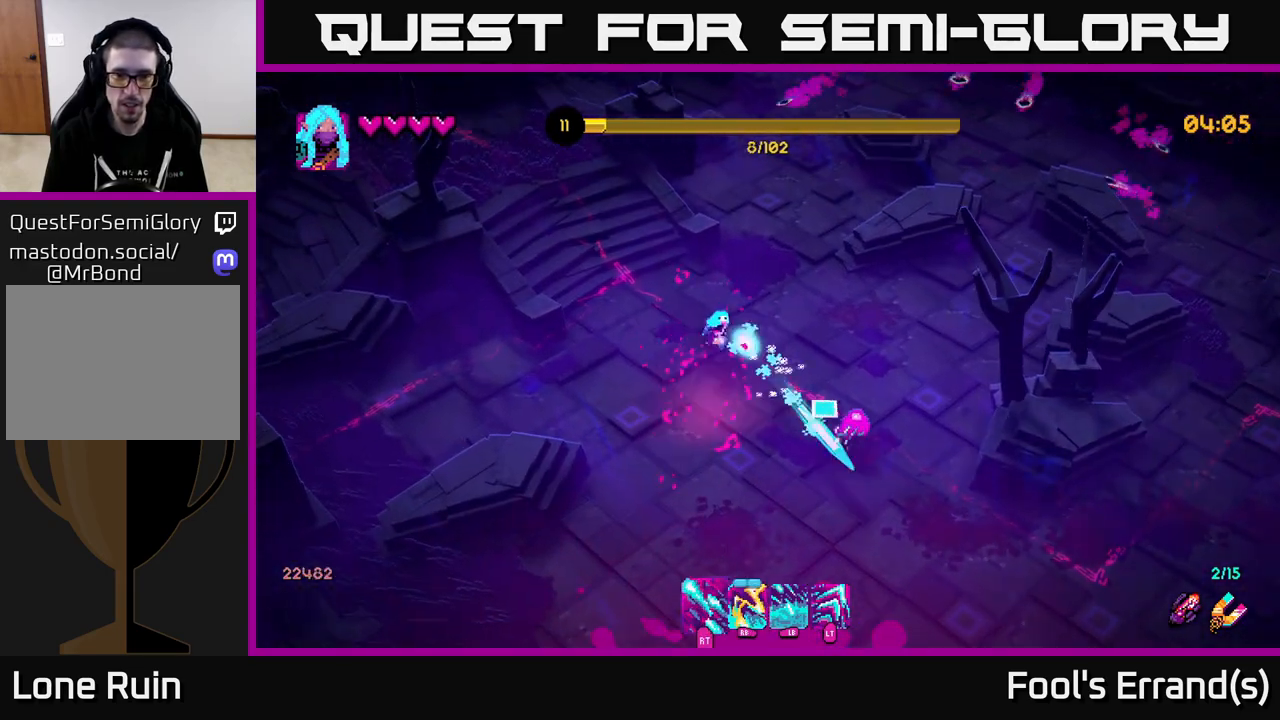
{"buttons": [], "left_stick": "down", "right_stick": "down-right", "events": [[450, "R2", "up"]]}
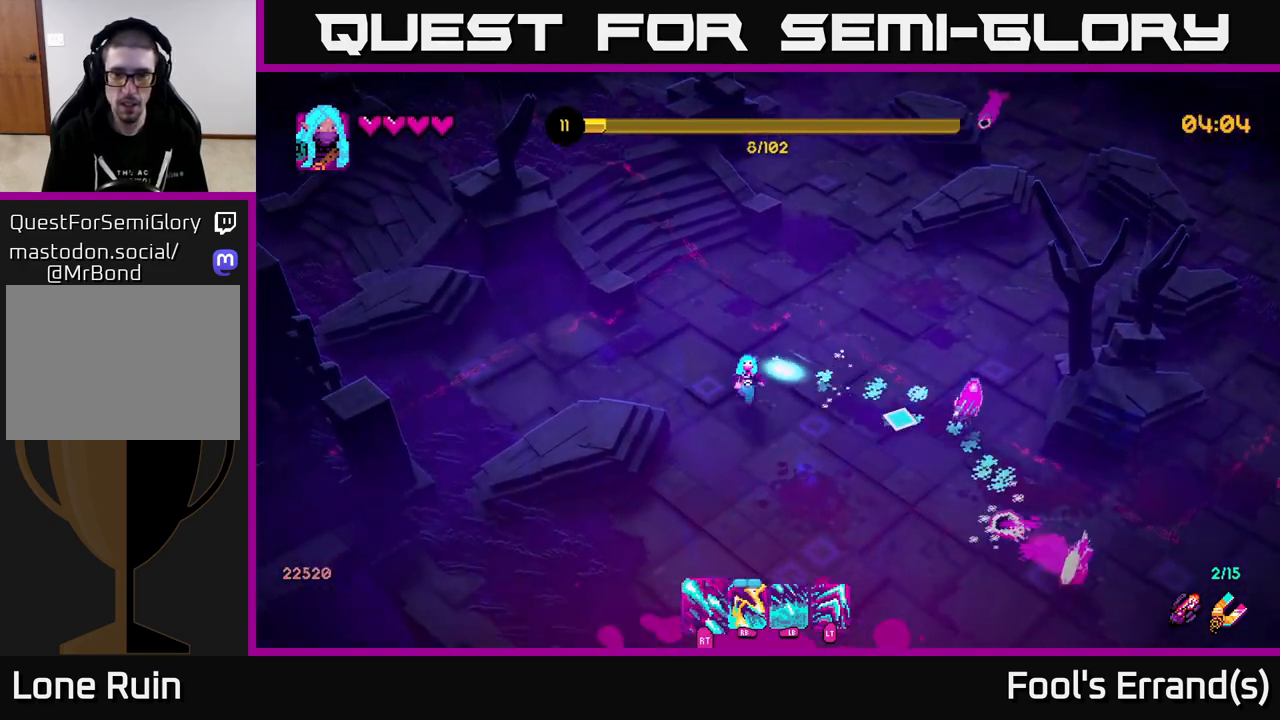
{"buttons": ["R2"], "left_stick": "down", "right_stick": "right", "events": [[150, "R2", "down"], [233, "right_stick", "right"]]}
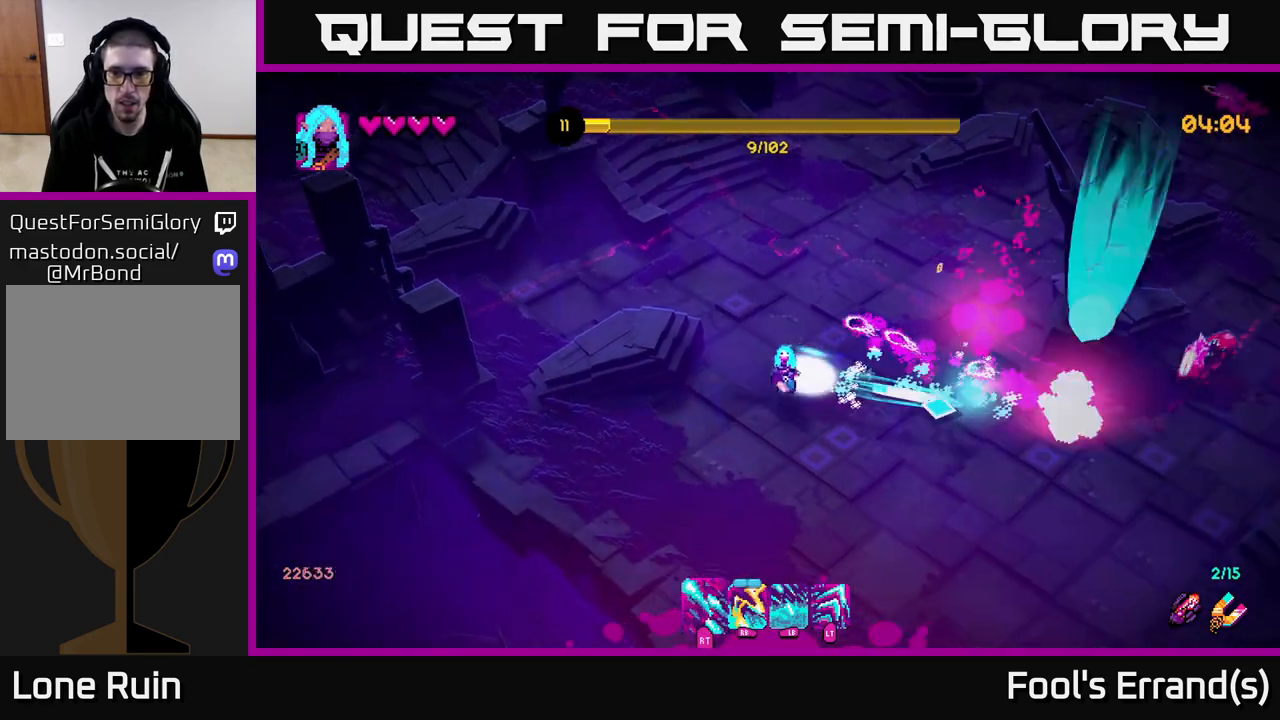
{"buttons": ["R2"], "left_stick": "right", "right_stick": "up-right", "events": [[167, "left_stick", "down-right"], [317, "left_stick", "right"], [483, "right_stick", "up-right"]]}
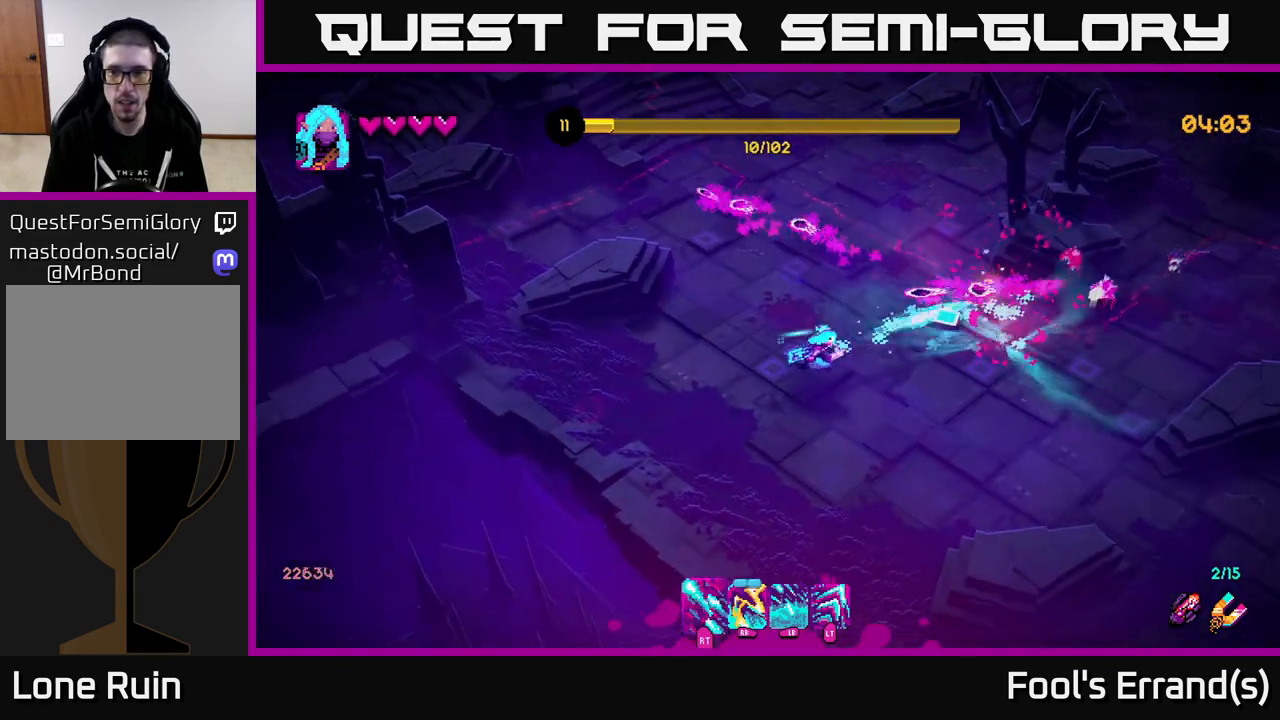
{"buttons": ["R2"], "left_stick": "right", "right_stick": "up-right", "events": []}
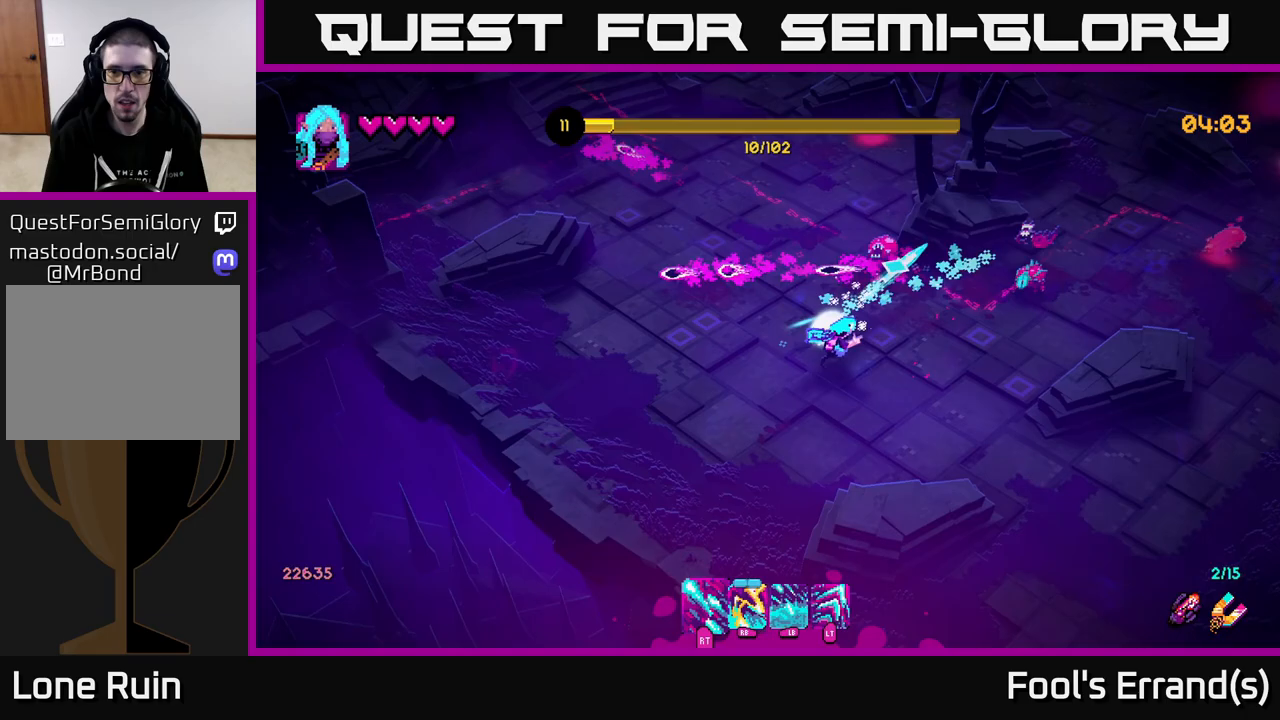
{"buttons": [], "left_stick": "down", "right_stick": "up-right", "events": [[167, "R2", "up"], [183, "left_stick", "down-right"], [200, "R1", "down"], [317, "R1", "up"], [500, "left_stick", "down"]]}
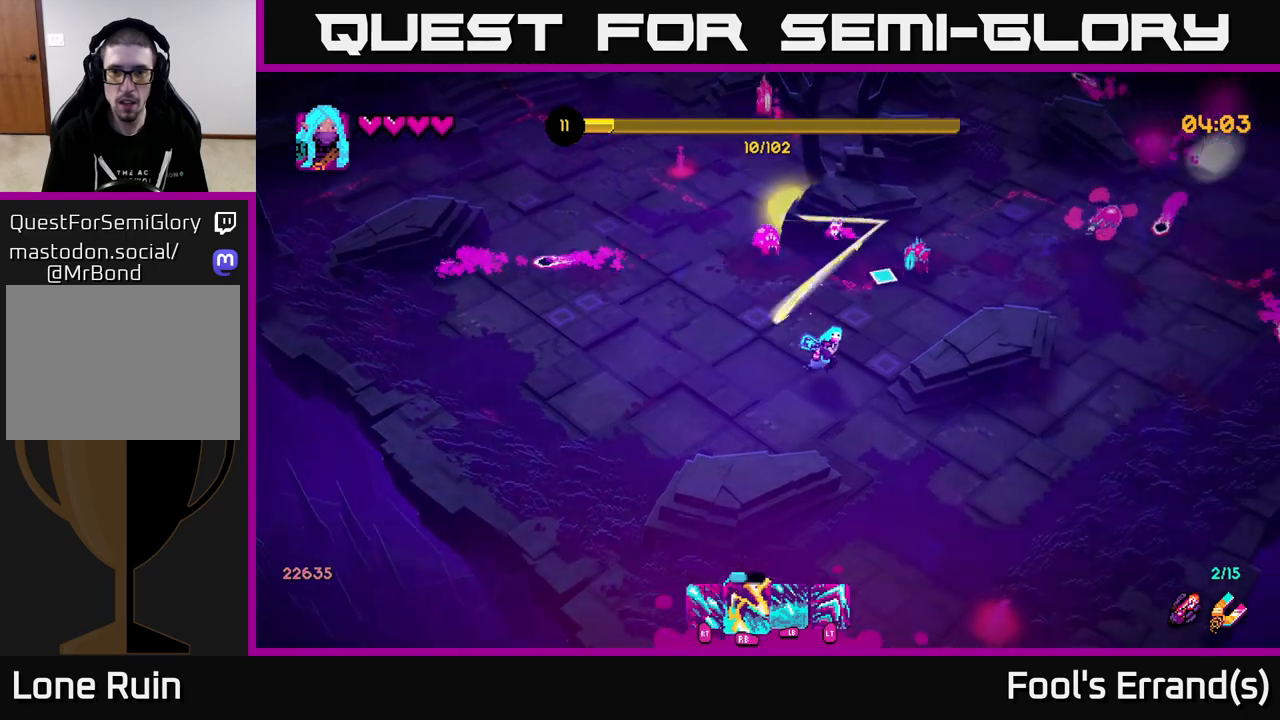
{"buttons": ["R1", "R2"], "left_stick": "right", "right_stick": "up", "events": [[33, "R1", "down"], [133, "R1", "up"], [150, "right_stick", "up"], [217, "left_stick", "down-right"], [350, "left_stick", "right"], [433, "R1", "down"], [450, "R2", "down"]]}
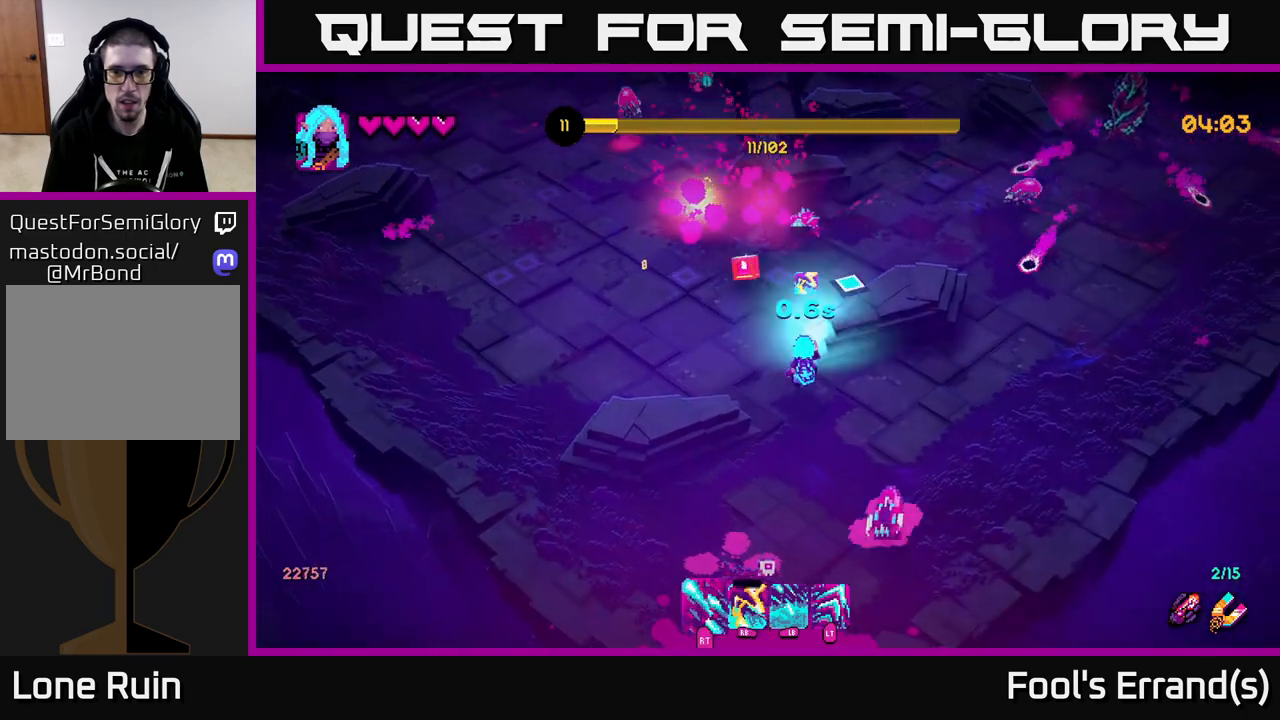
{"buttons": [], "left_stick": "up-left", "right_stick": "up", "events": [[50, "R1", "up"], [183, "left_stick", "up-left"], [383, "R2", "up"]]}
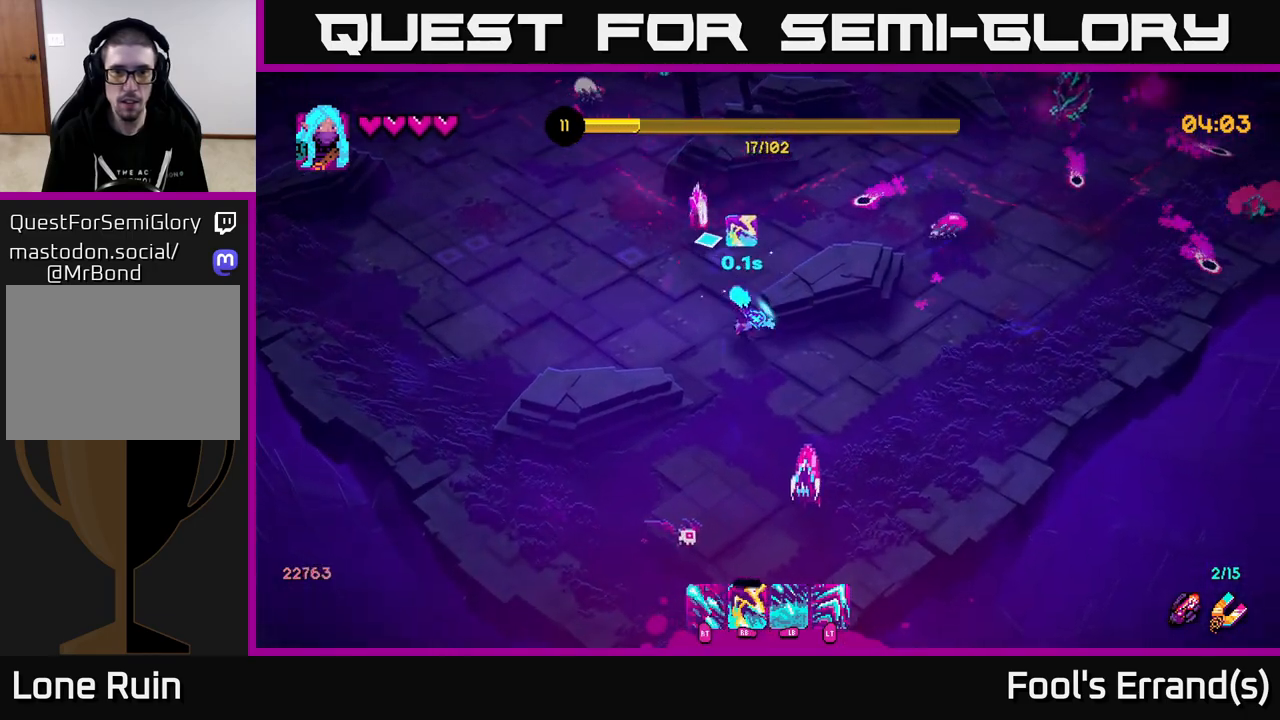
{"buttons": [], "left_stick": "up-left", "right_stick": "up", "events": [[17, "R2", "down"], [150, "left_stick", "left"], [400, "left_stick", "up-left"], [433, "R2", "up"]]}
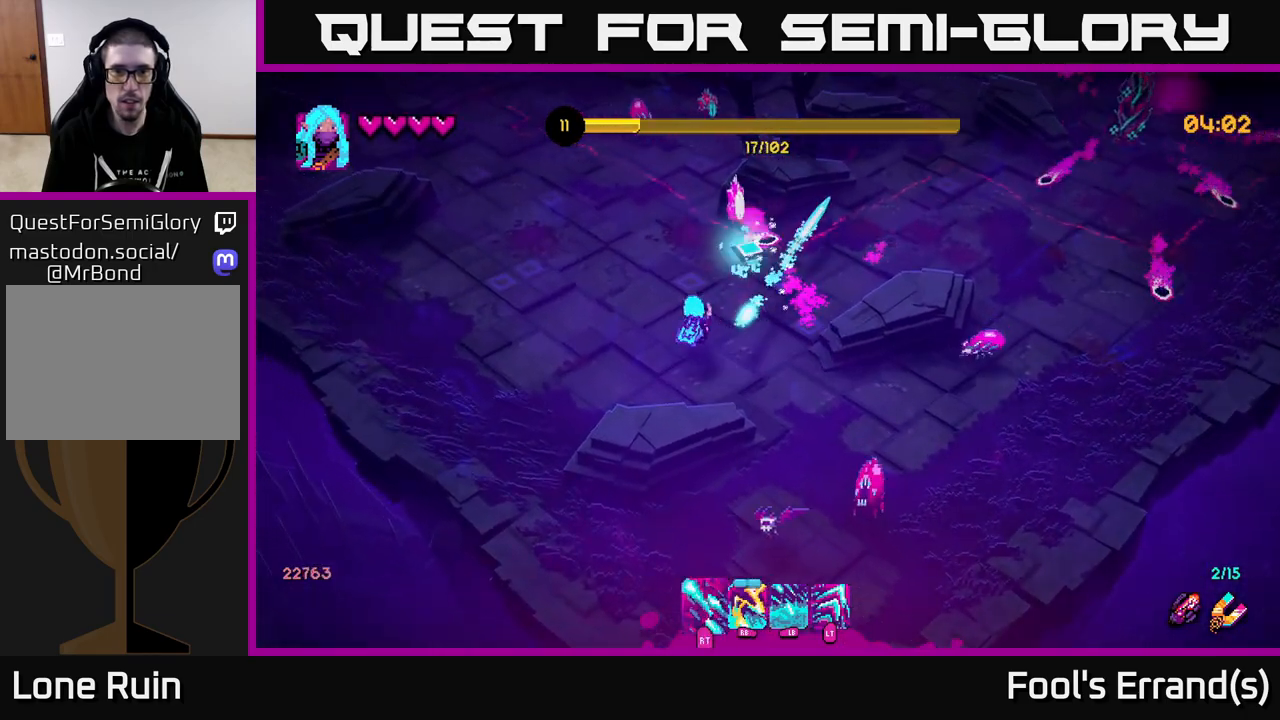
{"buttons": ["R2"], "left_stick": "up-left", "right_stick": "up", "events": [[133, "left_stick", "up"], [250, "R2", "down"], [400, "left_stick", "up-left"]]}
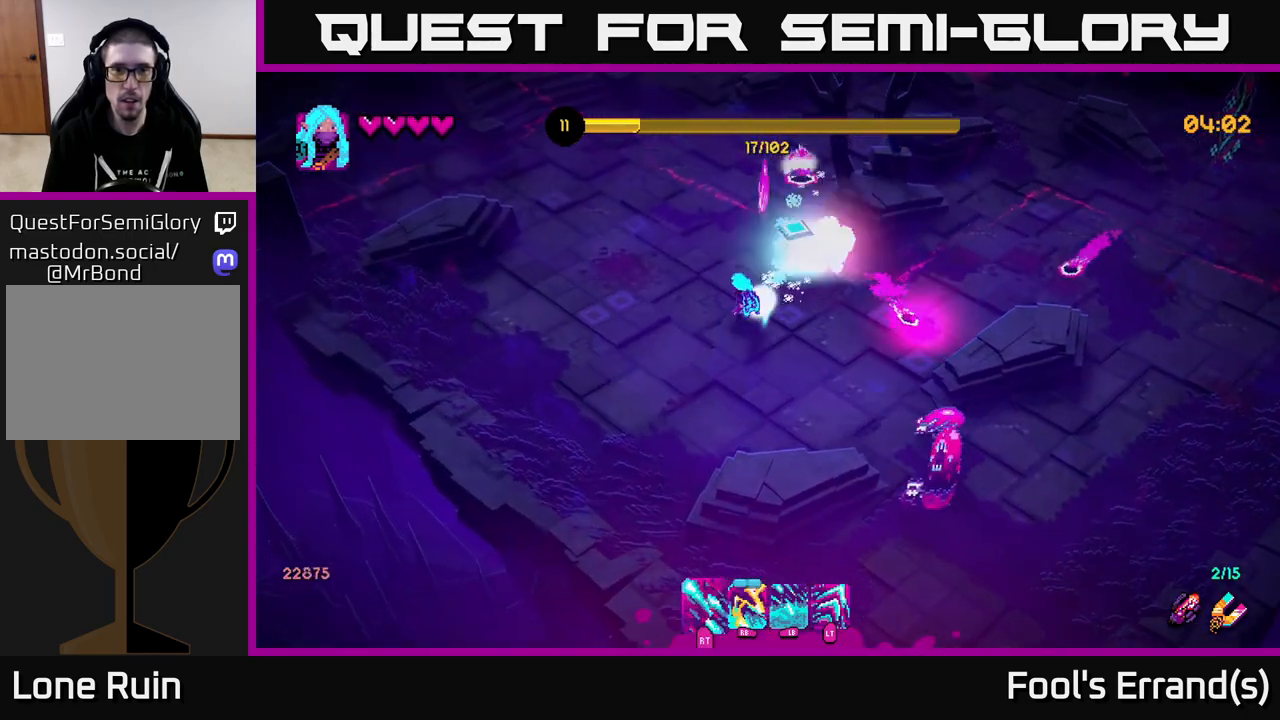
{"buttons": [], "left_stick": "up", "right_stick": "up-right", "events": [[217, "right_stick", "up-right"], [417, "left_stick", "up"], [433, "R2", "up"]]}
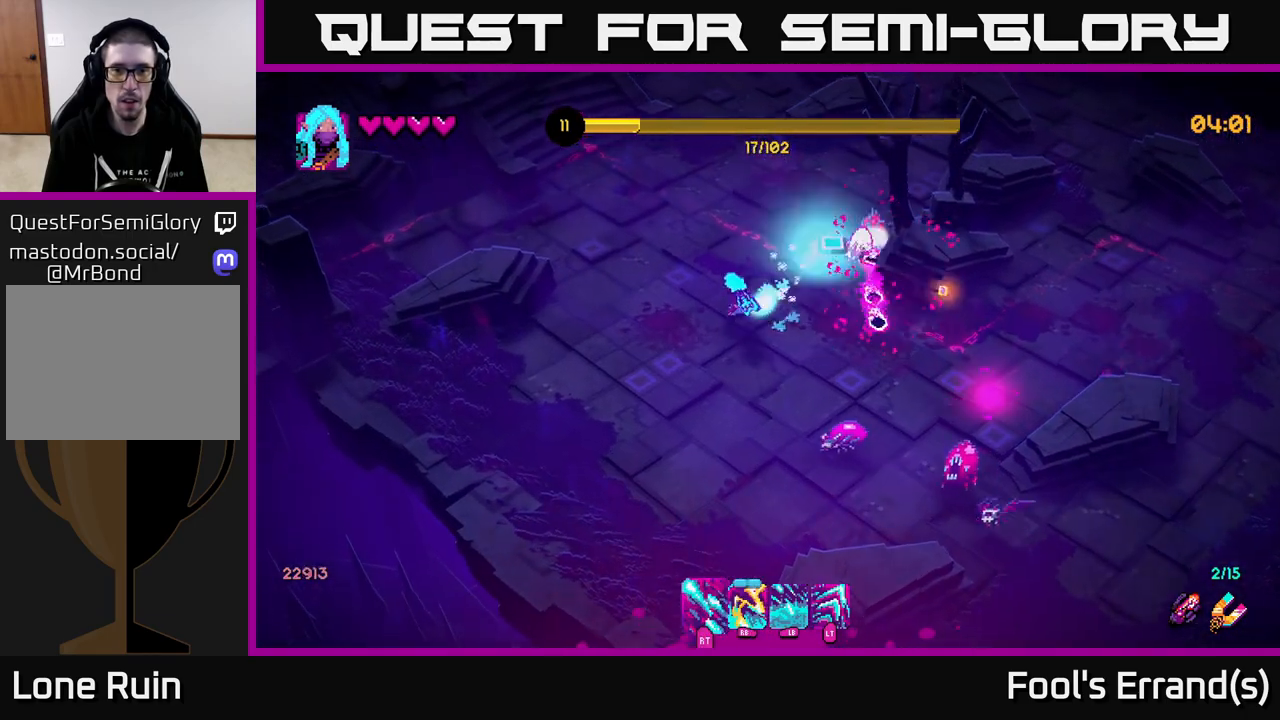
{"buttons": [], "left_stick": "up", "right_stick": "down-right", "events": [[17, "R1", "down"], [117, "R1", "up"], [217, "right_stick", "down-right"], [333, "R1", "down"], [467, "R1", "up"]]}
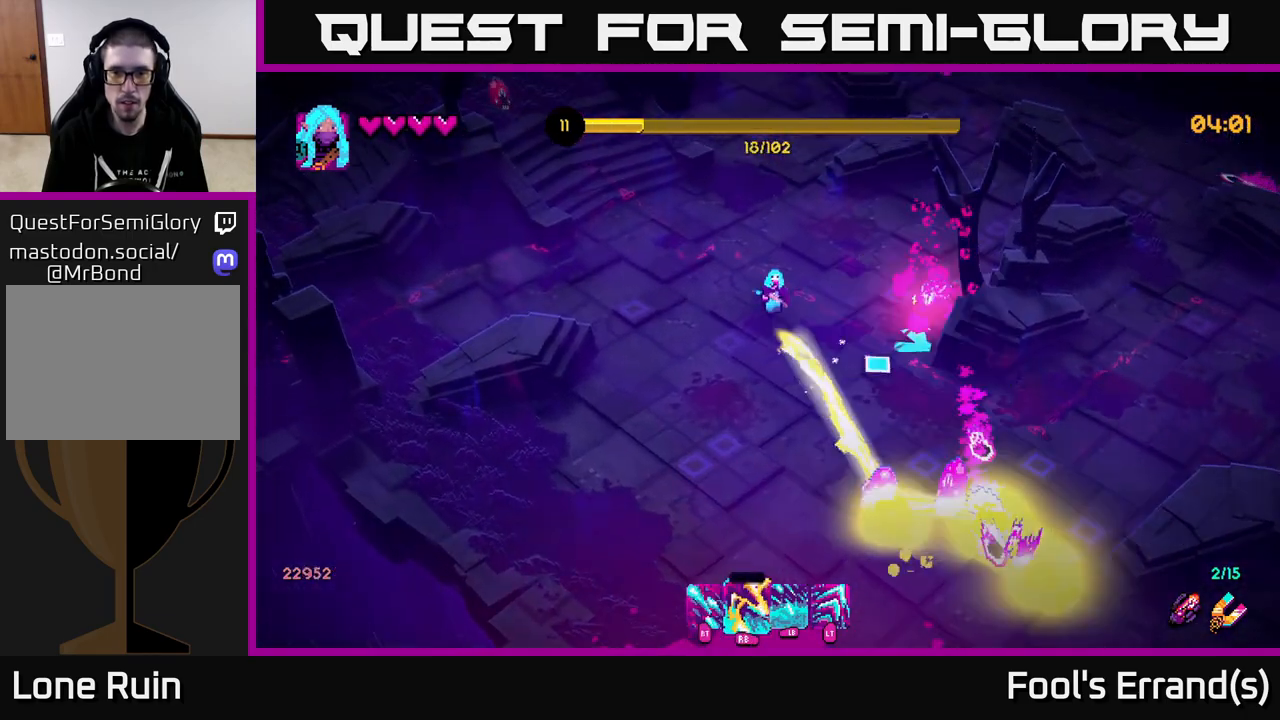
{"buttons": ["R2"], "left_stick": "down", "right_stick": "down-right", "events": [[133, "left_stick", "left"], [167, "R1", "down"], [250, "R2", "down"], [300, "R1", "up"], [300, "left_stick", "down"]]}
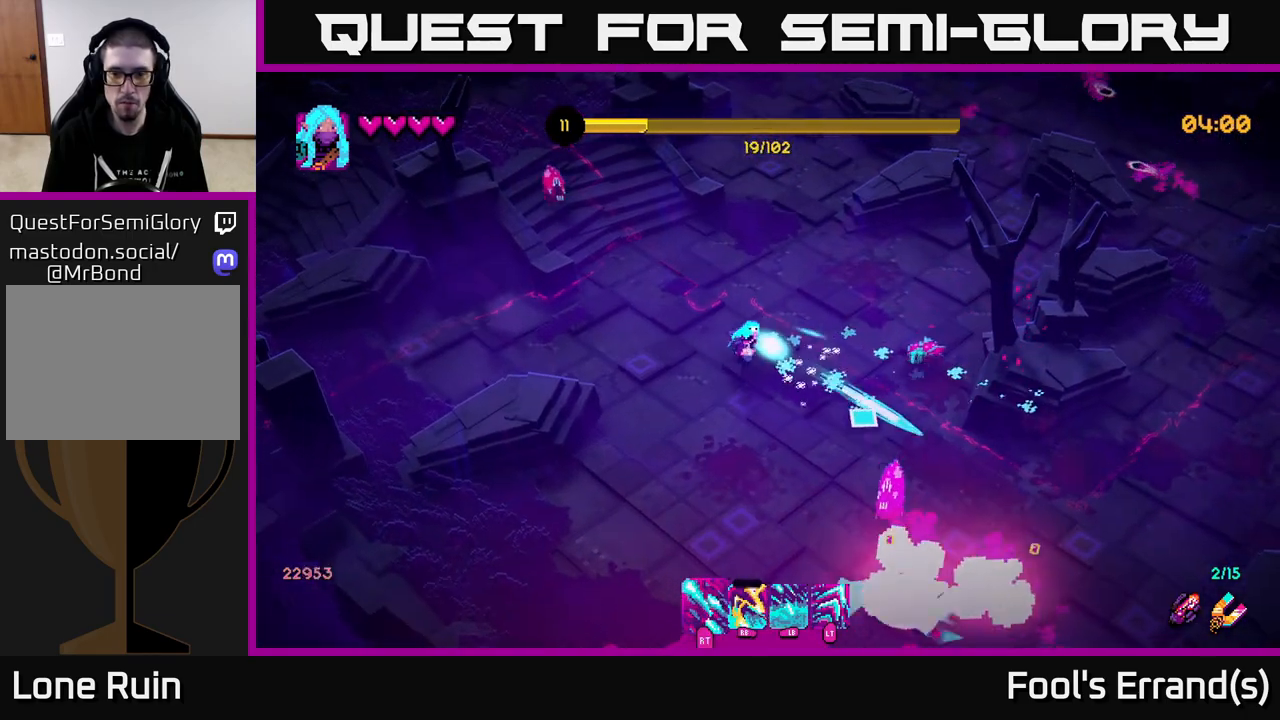
{"buttons": ["R2"], "left_stick": "down", "right_stick": "right", "events": [[450, "right_stick", "right"]]}
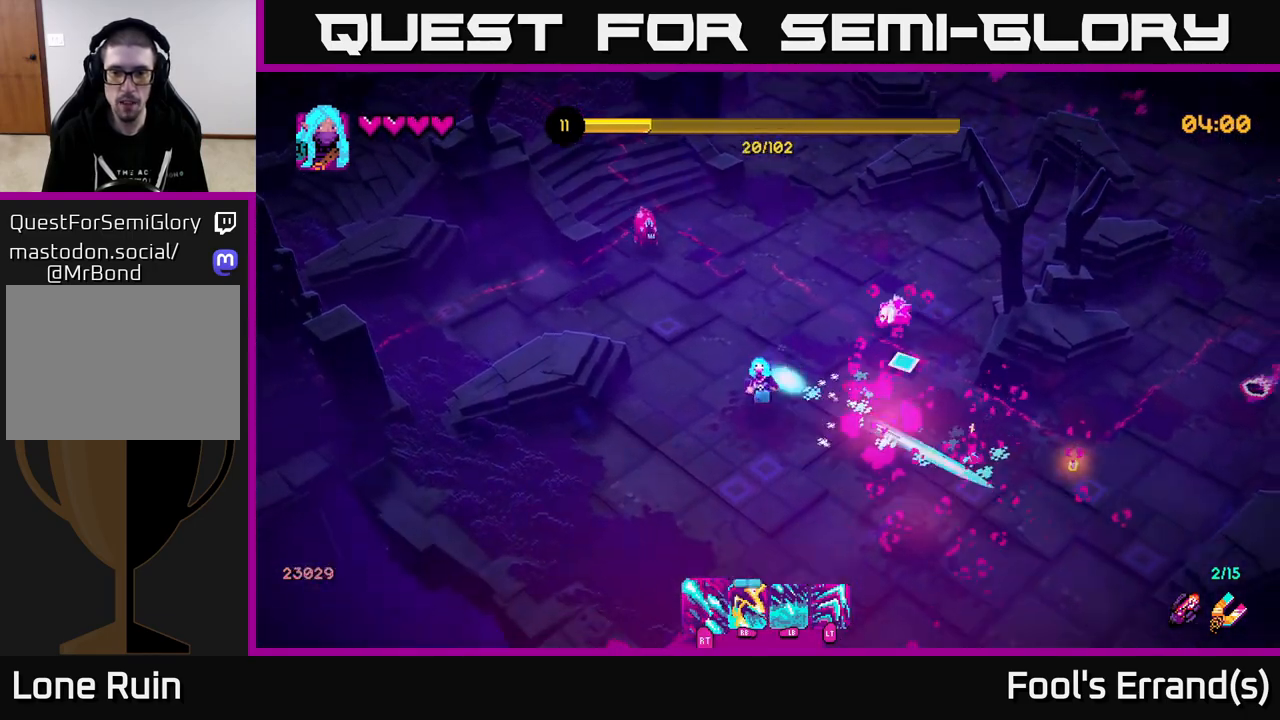
{"buttons": ["R2"], "left_stick": "down-right", "right_stick": "up-right", "events": [[17, "right_stick", "up-right"], [250, "left_stick", "down-right"]]}
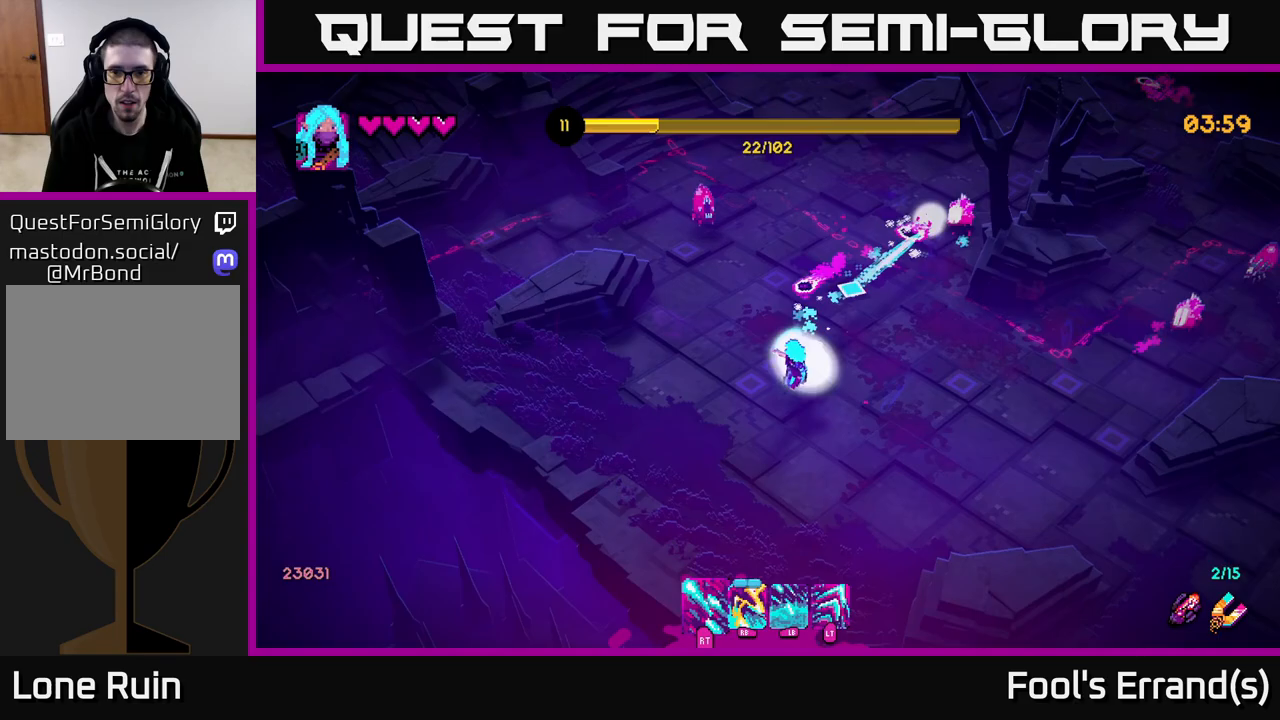
{"buttons": [], "left_stick": "right", "right_stick": "up-right", "events": [[67, "R2", "up"], [233, "left_stick", "right"]]}
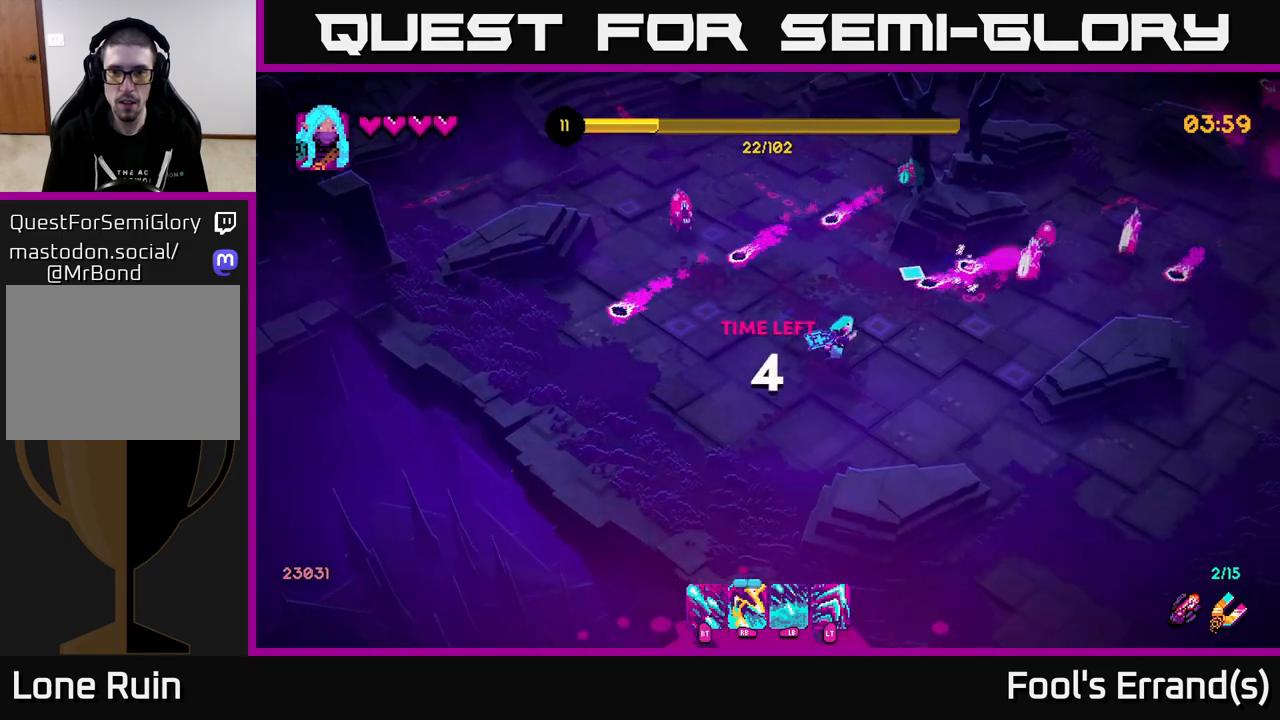
{"buttons": [], "left_stick": "right", "right_stick": "up-right", "events": [[117, "R1", "down"], [200, "left_stick", "down-right"], [233, "R1", "up"], [383, "left_stick", "right"]]}
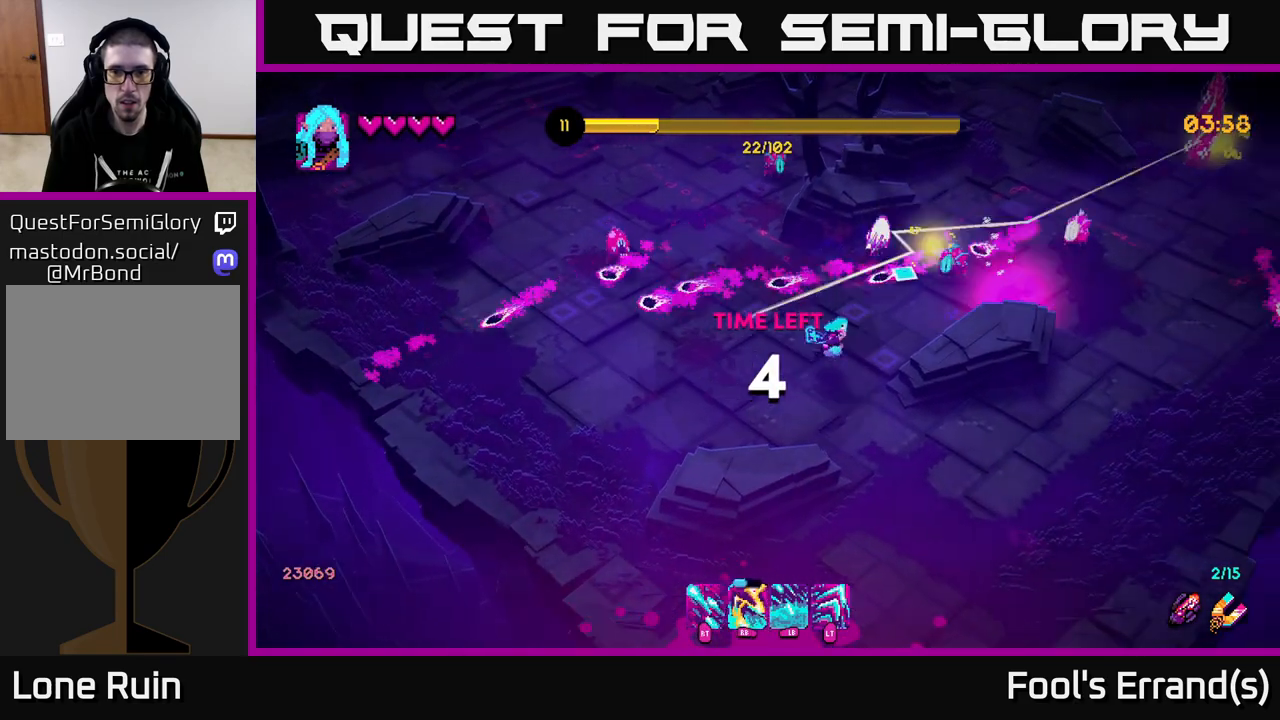
{"buttons": ["R2"], "left_stick": "down-right", "right_stick": "up-right", "events": [[50, "R1", "down"], [67, "left_stick", "down-right"], [200, "R1", "up"], [383, "R2", "down"]]}
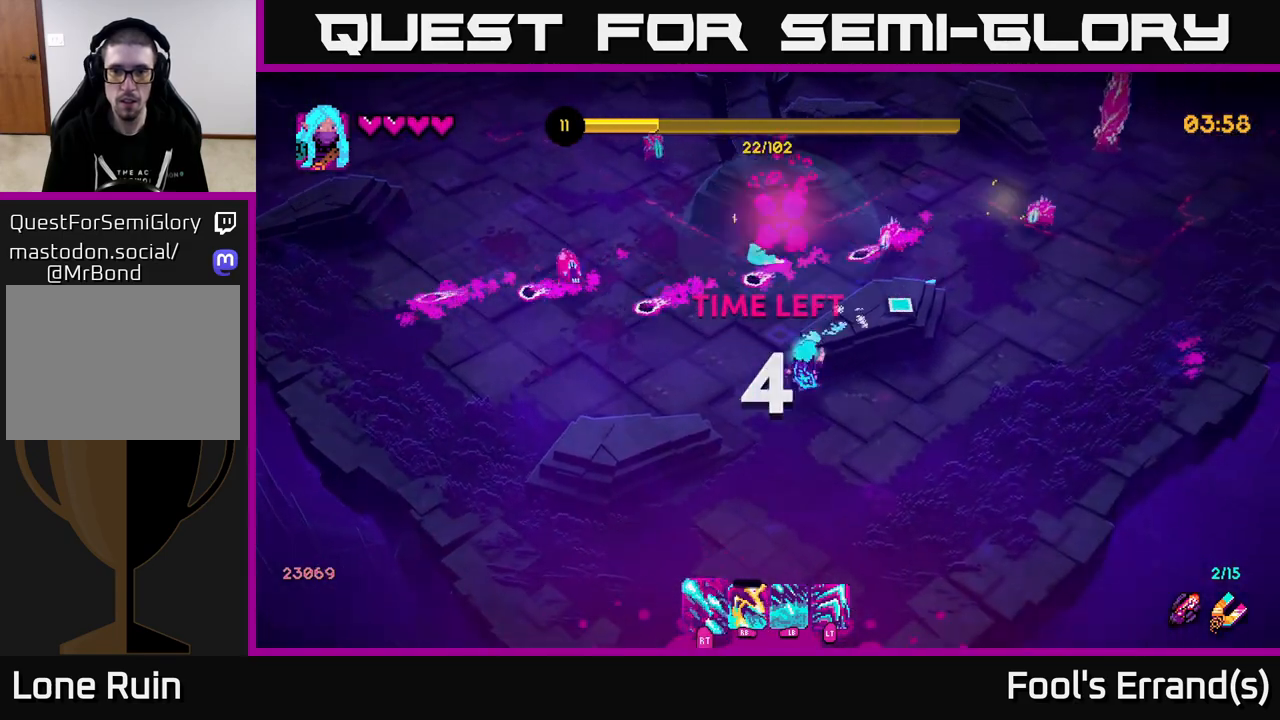
{"buttons": [], "left_stick": "up-right", "right_stick": "up", "events": [[133, "left_stick", "right"], [217, "right_stick", "up"], [267, "R2", "up"], [350, "left_stick", "up-right"]]}
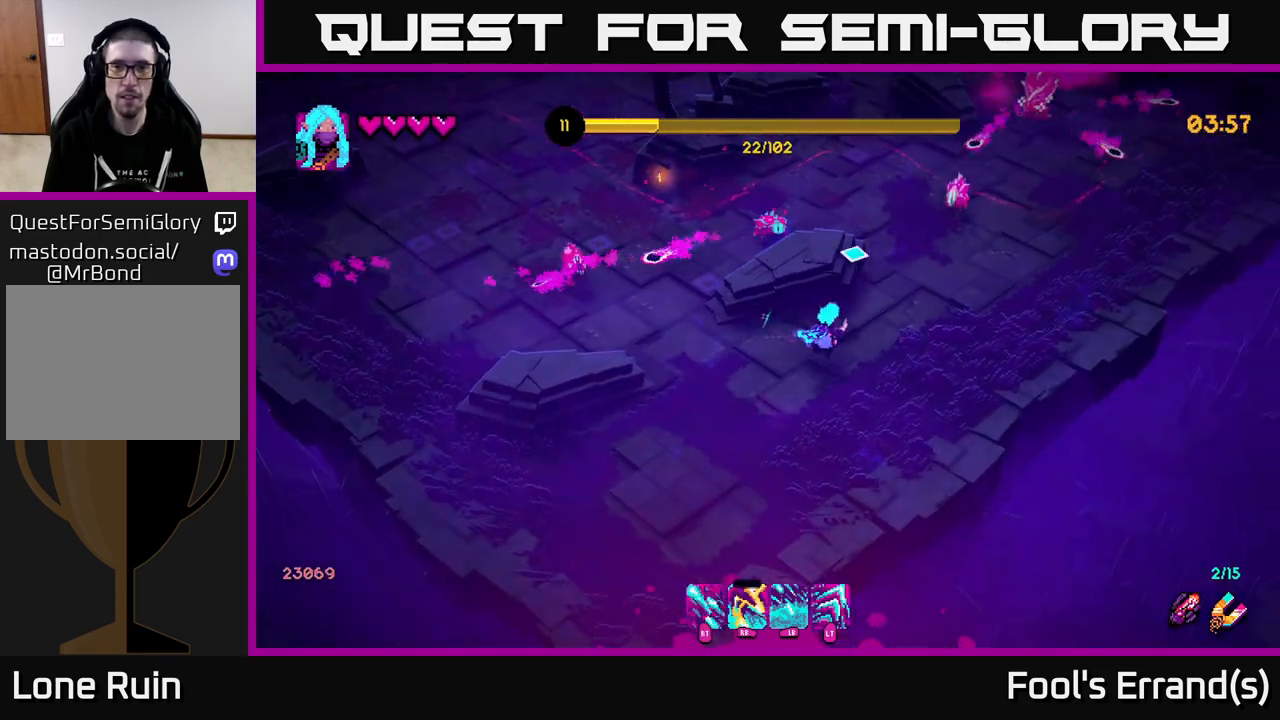
{"buttons": ["R2"], "left_stick": "right", "right_stick": "up", "events": [[133, "right_stick", "up-right"], [217, "R2", "down"], [233, "left_stick", "right"], [450, "right_stick", "up"]]}
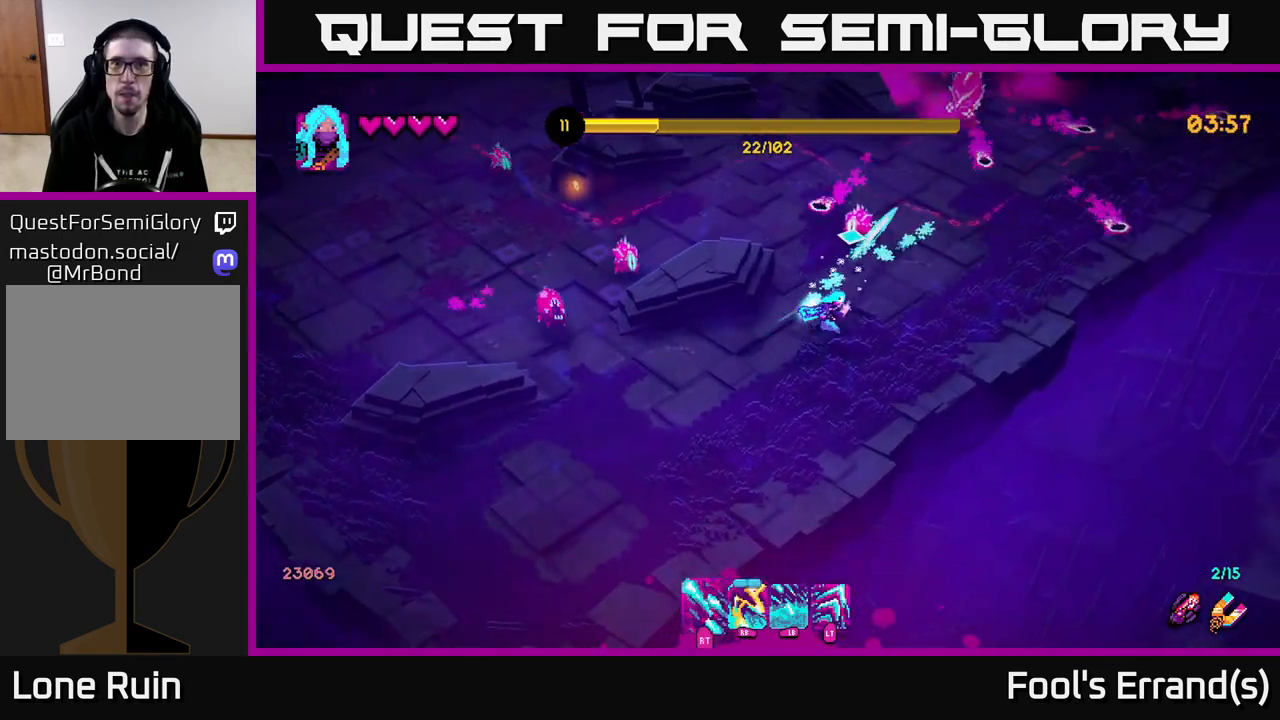
{"buttons": ["R2"], "left_stick": "up-right", "right_stick": "up", "events": [[33, "left_stick", "down-right"], [217, "left_stick", "right"], [333, "left_stick", "up-right"]]}
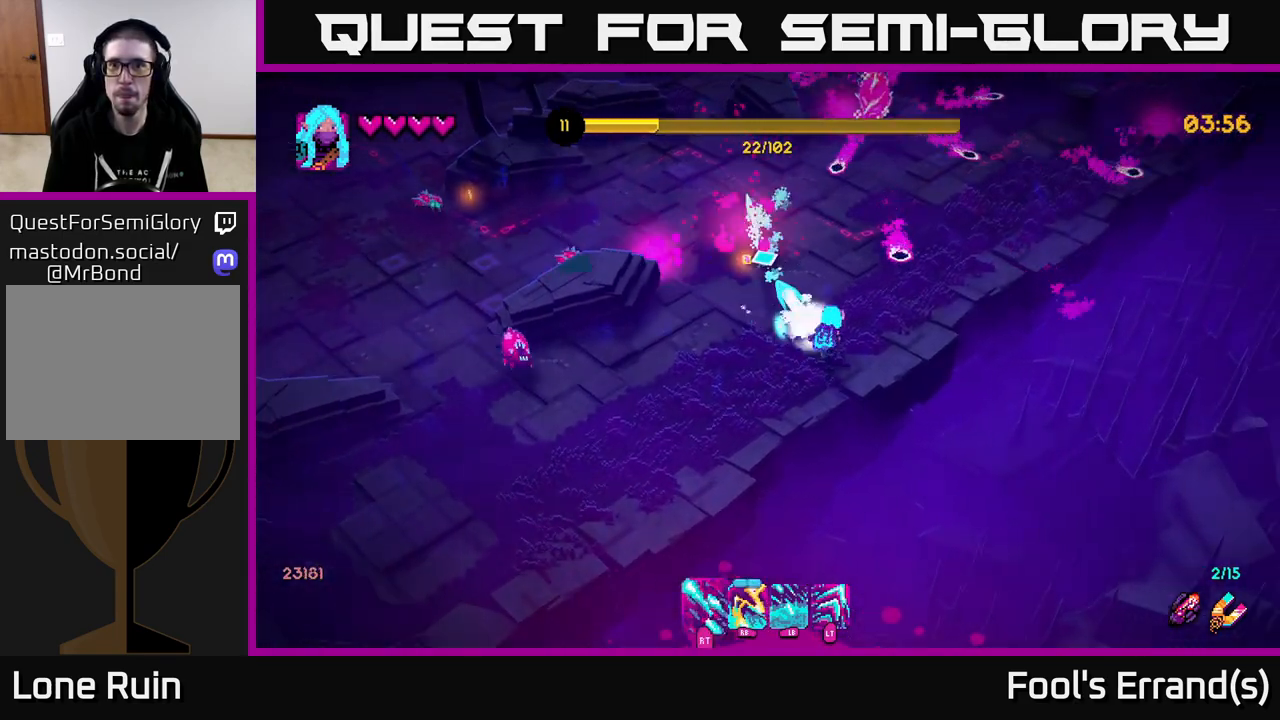
{"buttons": ["R2"], "left_stick": "up-right", "right_stick": "up", "events": [[200, "left_stick", "left"], [217, "R2", "up"], [350, "R2", "down"], [400, "left_stick", "up-right"]]}
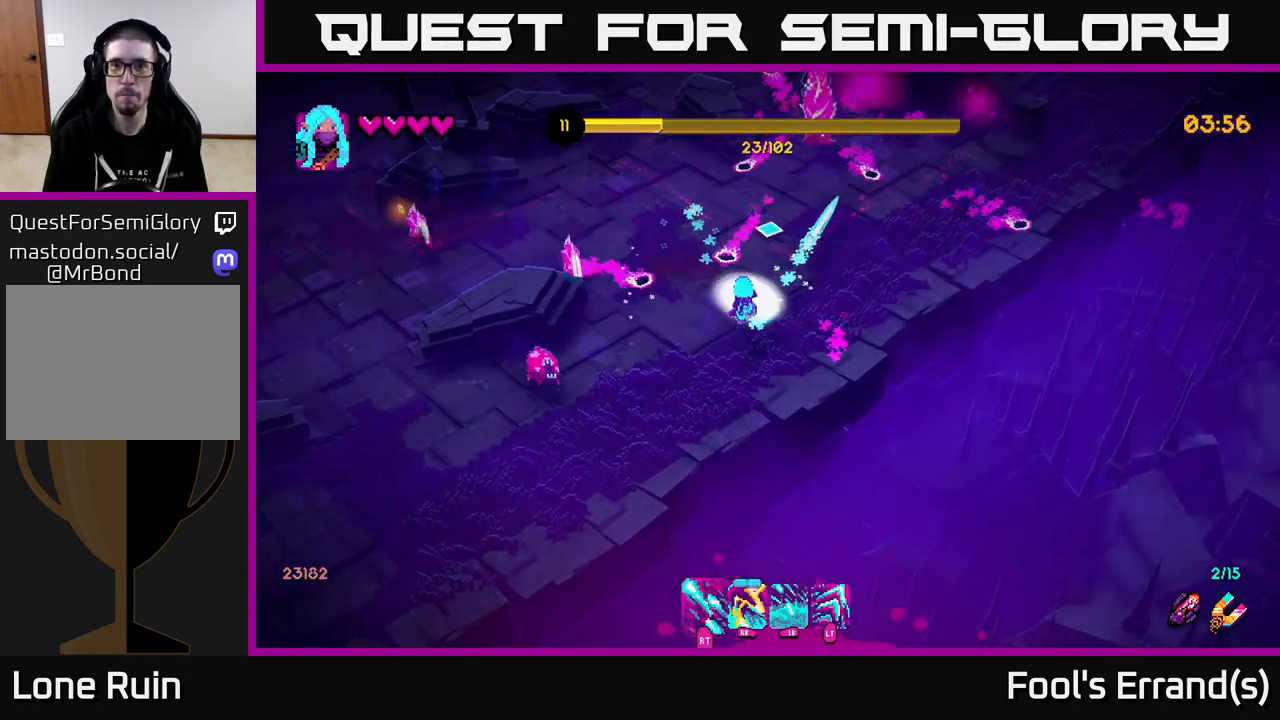
{"buttons": ["R1"], "left_stick": "up-right", "right_stick": "up", "events": [[83, "R2", "up"], [433, "R1", "down"]]}
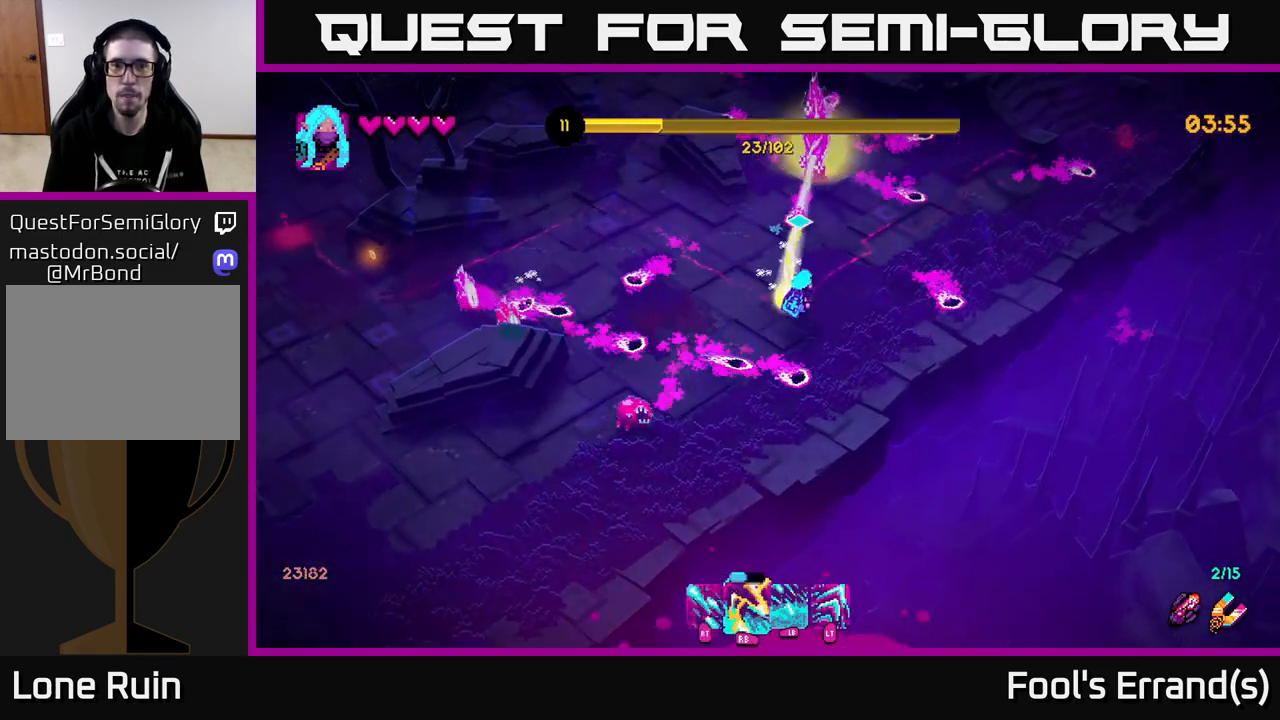
{"buttons": ["R2"], "left_stick": "right", "right_stick": "up", "events": [[67, "R1", "up"], [67, "left_stick", "right"], [183, "left_stick", "up-right"], [267, "R1", "down"], [383, "R2", "down"], [383, "left_stick", "right"], [417, "R1", "up"]]}
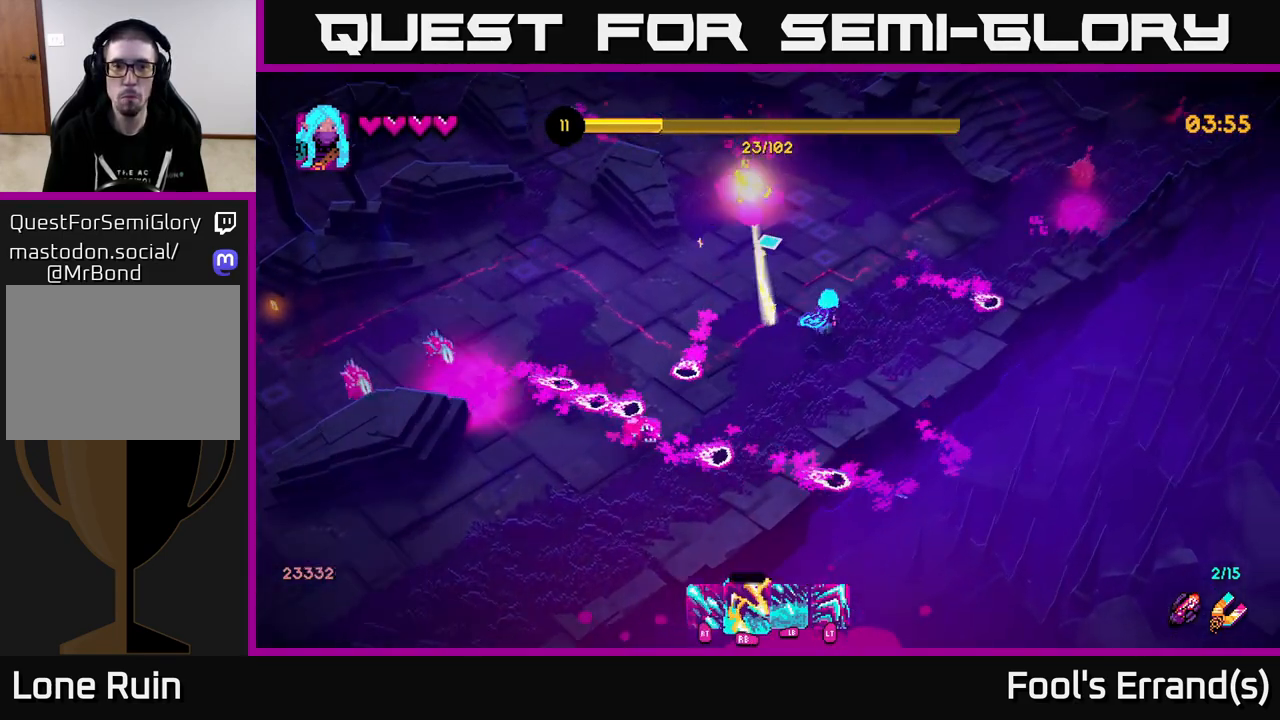
{"buttons": [], "left_stick": "up-left", "right_stick": "up-left", "events": [[100, "left_stick", "center"], [150, "right_stick", "up-left"], [300, "left_stick", "up-left"], [450, "R2", "up"]]}
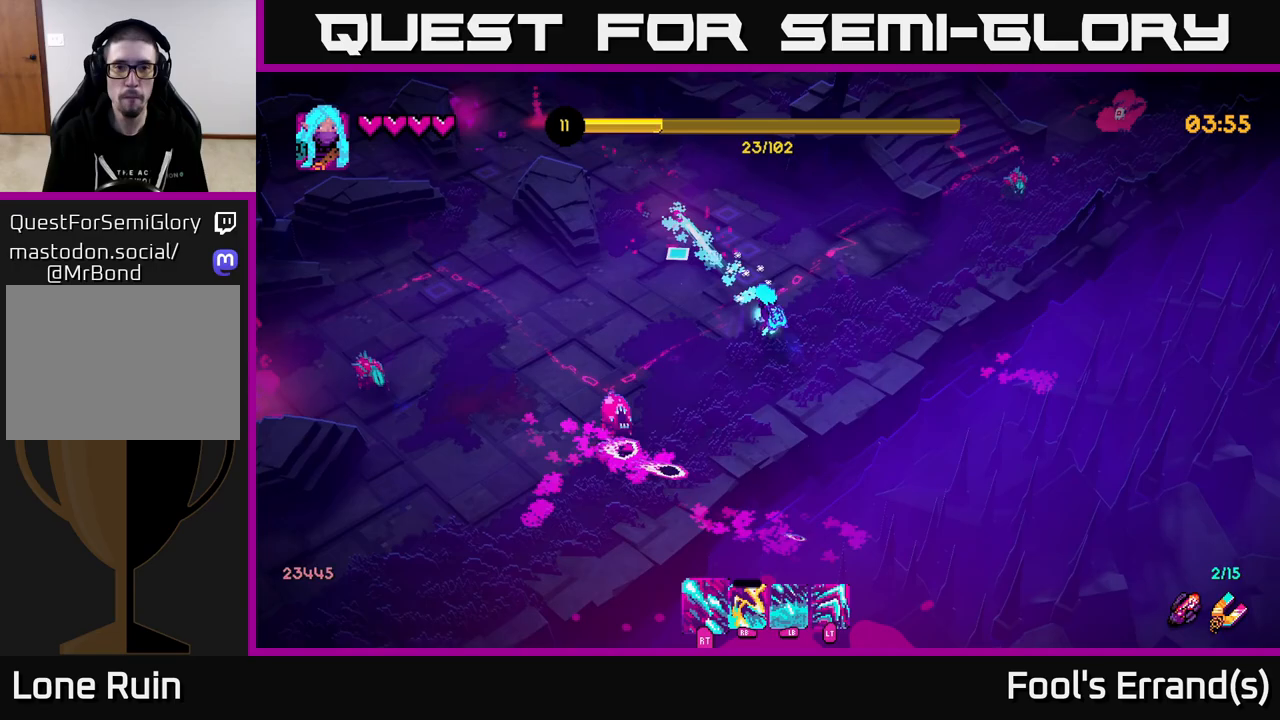
{"buttons": ["R2"], "left_stick": "down-left", "right_stick": "down", "events": [[117, "R2", "down"], [117, "right_stick", "down-left"], [233, "left_stick", "left"], [350, "right_stick", "down"], [400, "left_stick", "down-left"]]}
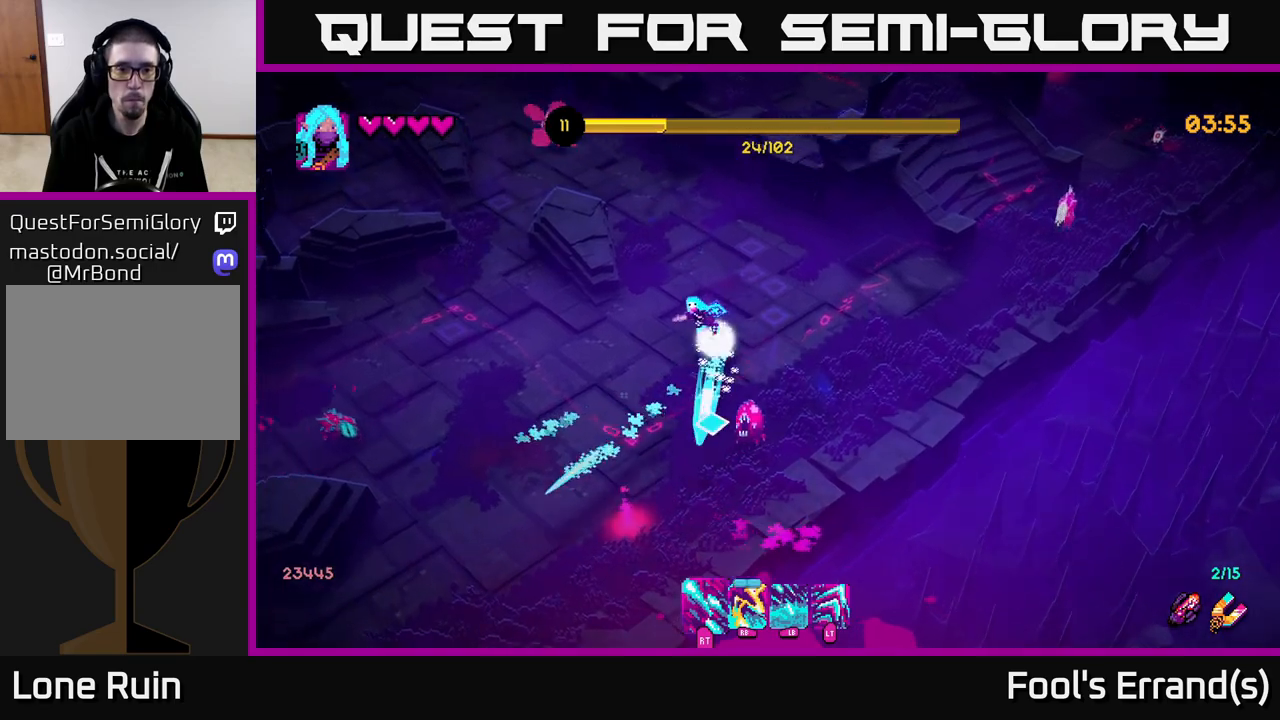
{"buttons": ["R2"], "left_stick": "down-left", "right_stick": "left", "events": [[233, "left_stick", "down"], [250, "R2", "up"], [250, "right_stick", "down-left"], [367, "R2", "down"], [433, "left_stick", "down-left"], [433, "right_stick", "left"]]}